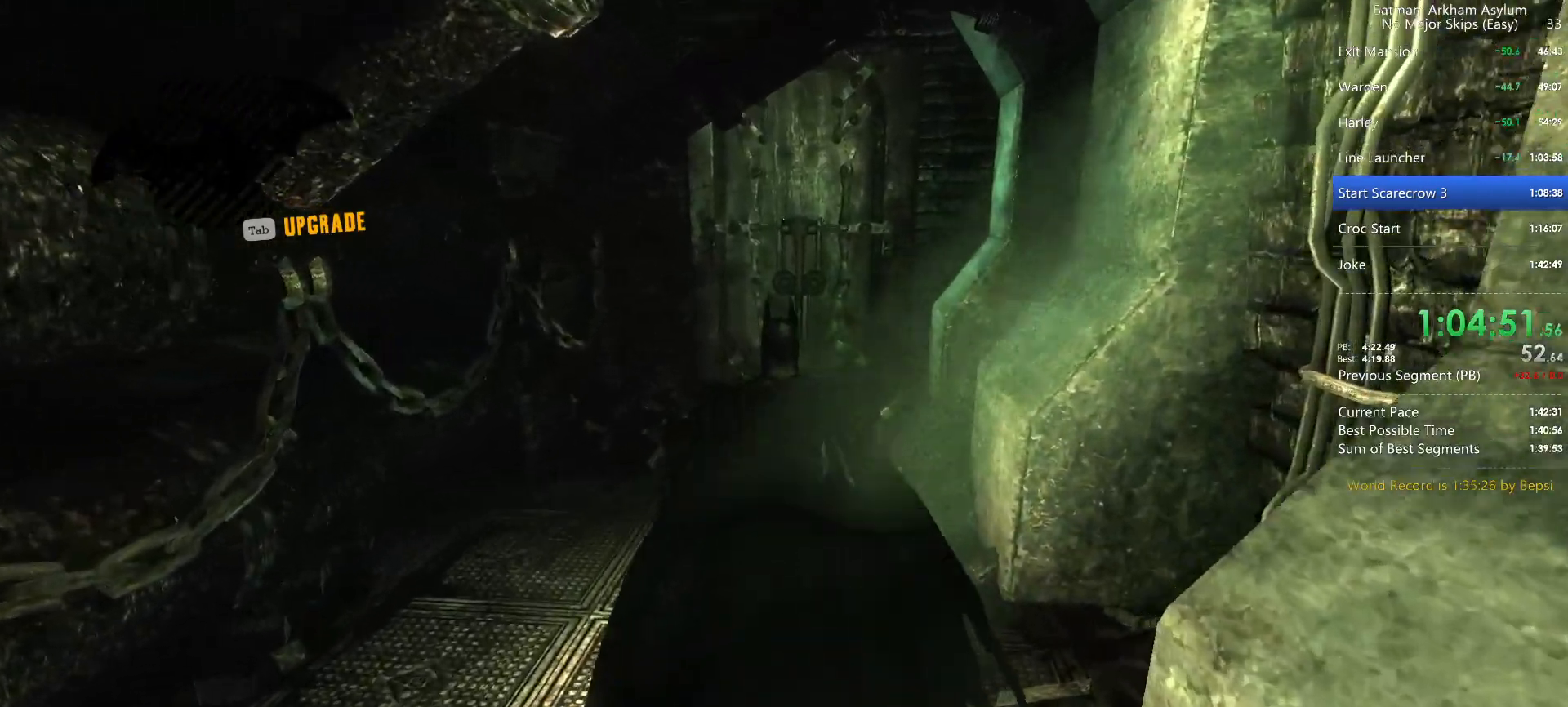
Gameplay with keyboard and mouse; each line is a JSON object with the keys and mouse buttons held at the frame after it. "events" lists presses ("down") and releases ("up") of "1", "2", "3", "4", "5", "a", "alt", "c", "caps_lock", "ctrl", "d", "e", "f", "g", "q", "r", "s", "shift", "space", "t", "tab", "v", "w", "x", "z", "mouse_left", "mouse_wheel" and "mouse_right" between this image and that frame as [ms after this image, input, new state], when the widget could be followed in between. "mouse_left", "mouse_wheel", "mouse_right" = the "left", "wheel", "right" buttons of the "mouse" list. No other keys are recorded. "wheel" means that the mouse wheel is clicked or scrolled. Not read: mouse_move.
{"keys": ["space", "w"], "mouse": [], "events": []}
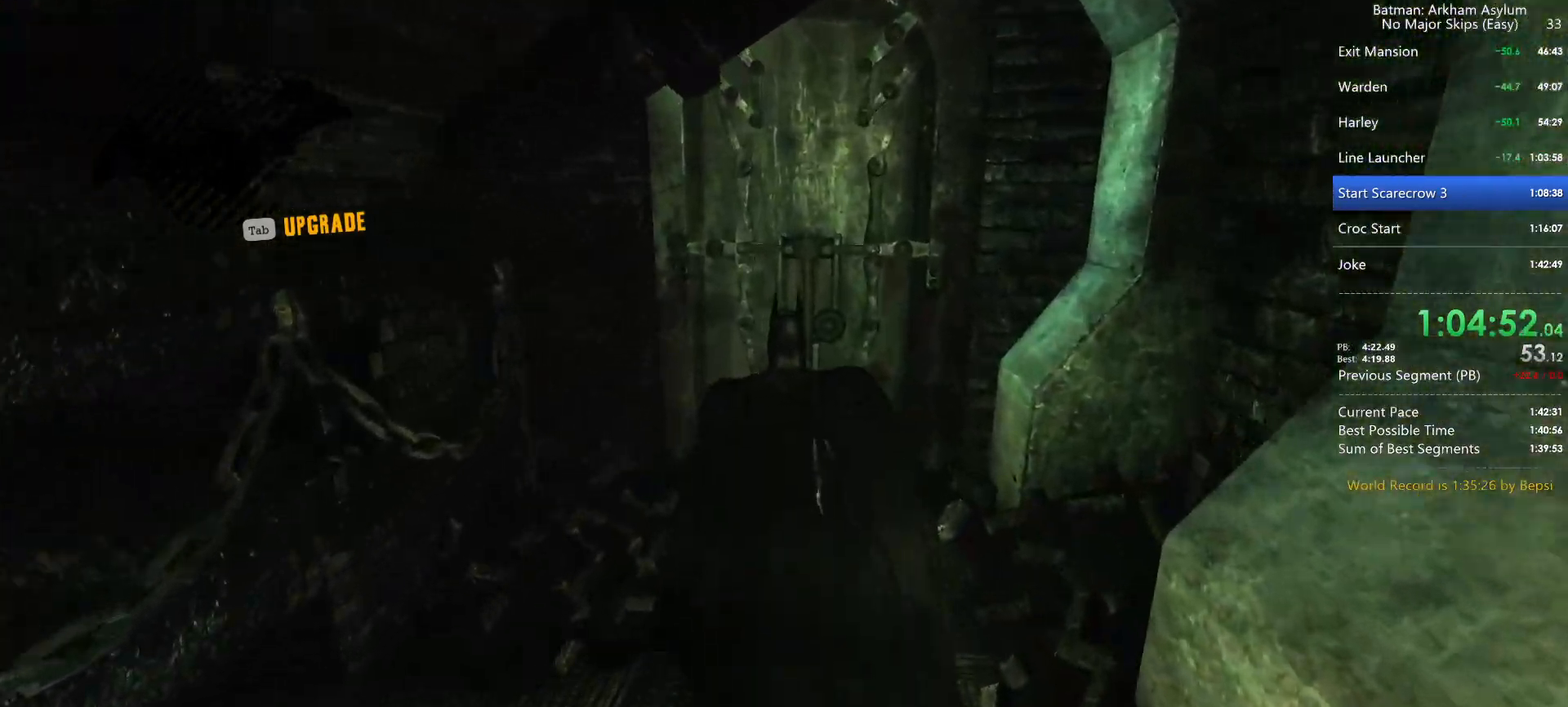
{"keys": [], "mouse": [], "events": [[333, "w", "up"], [483, "space", "up"]]}
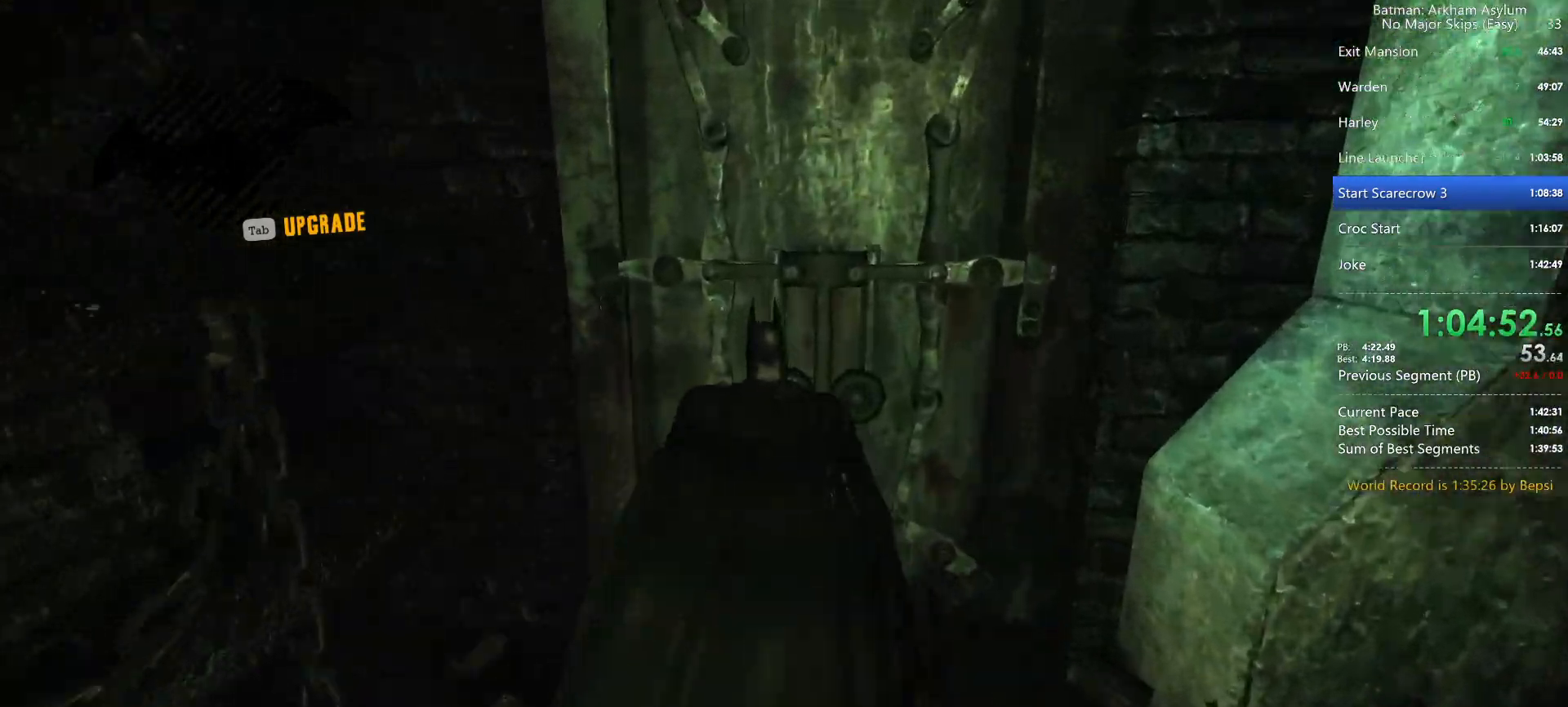
{"keys": ["space", "w"], "mouse": [], "events": [[83, "space", "down"], [133, "space", "up"], [217, "space", "down"], [317, "w", "down"]]}
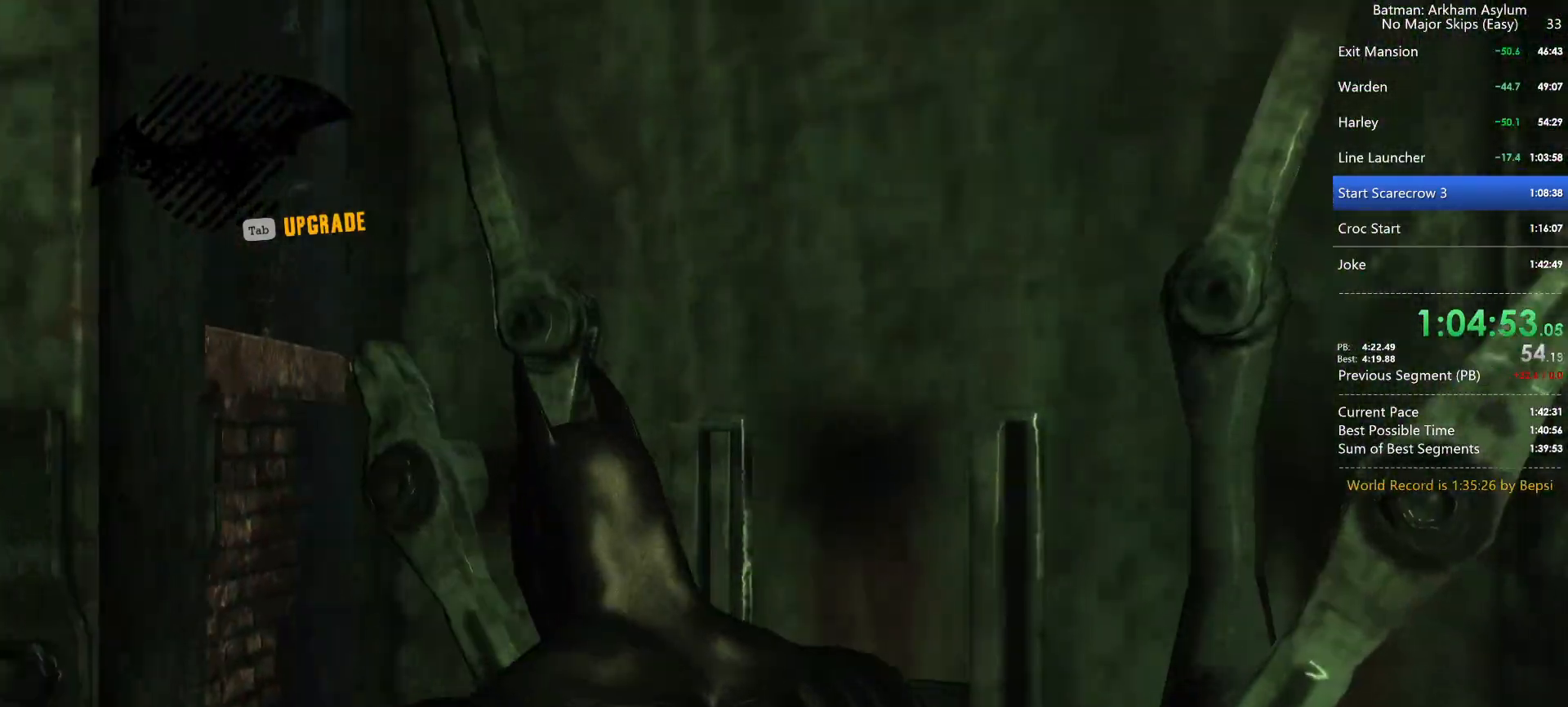
{"keys": ["space", "w"], "mouse": [], "events": []}
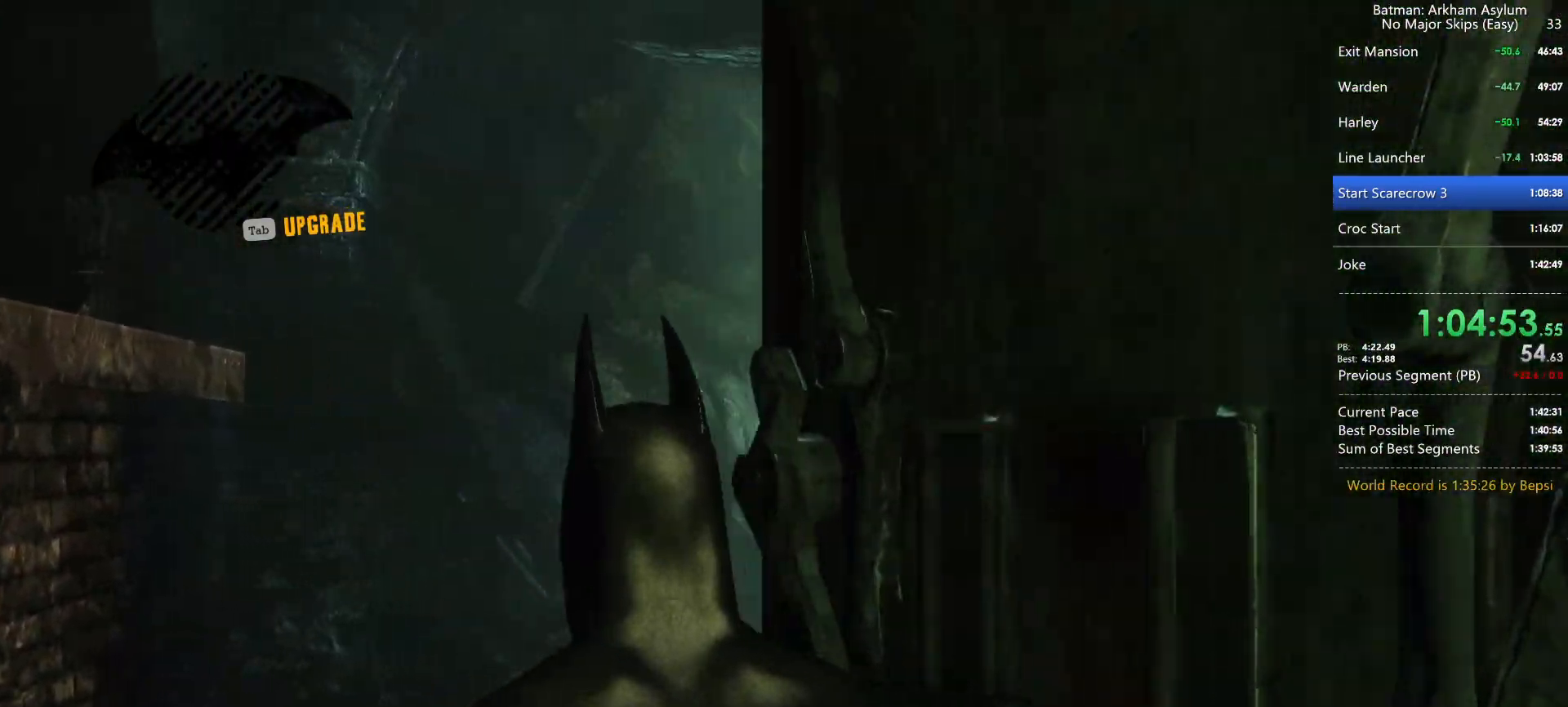
{"keys": ["space", "w"], "mouse": [], "events": []}
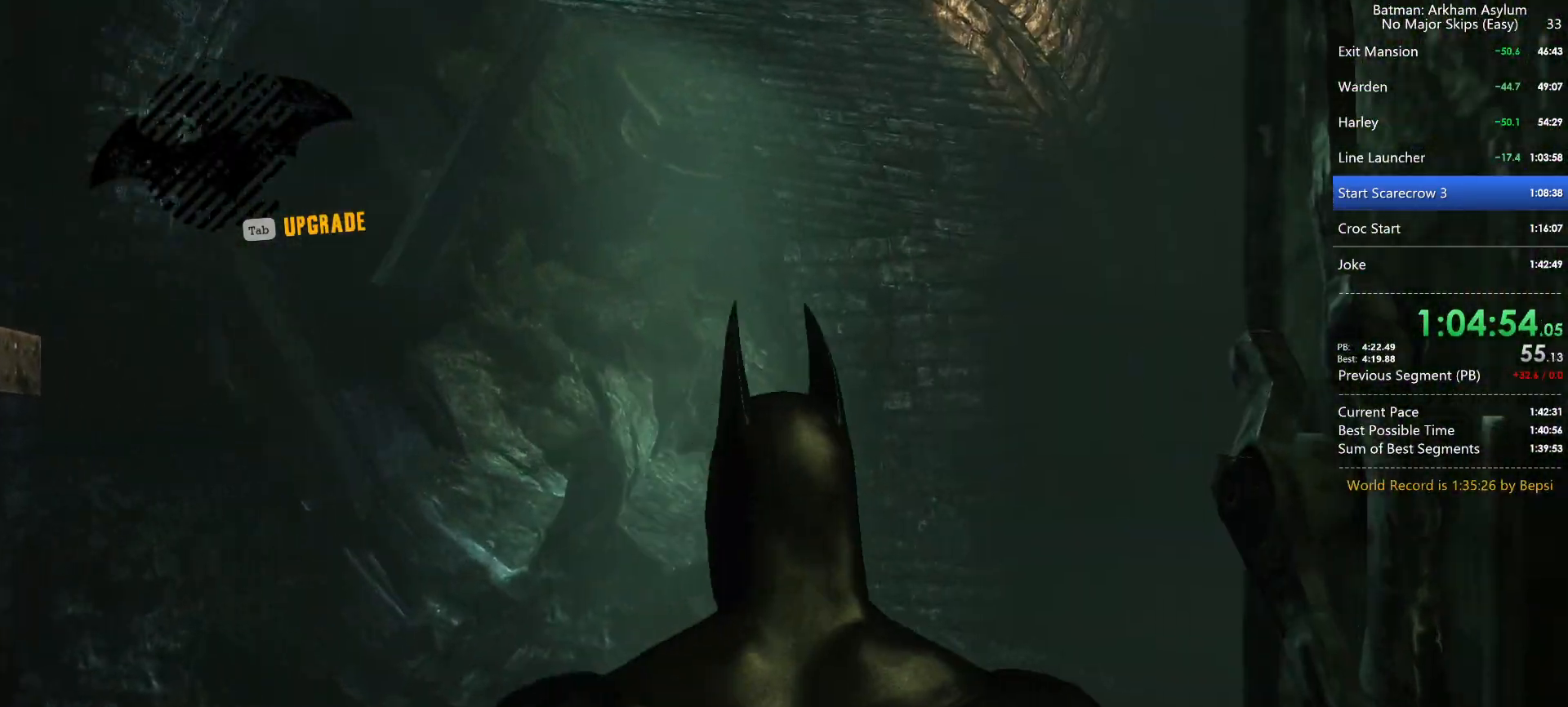
{"keys": ["space", "w"], "mouse": [], "events": [[267, "a", "down"], [450, "a", "up"]]}
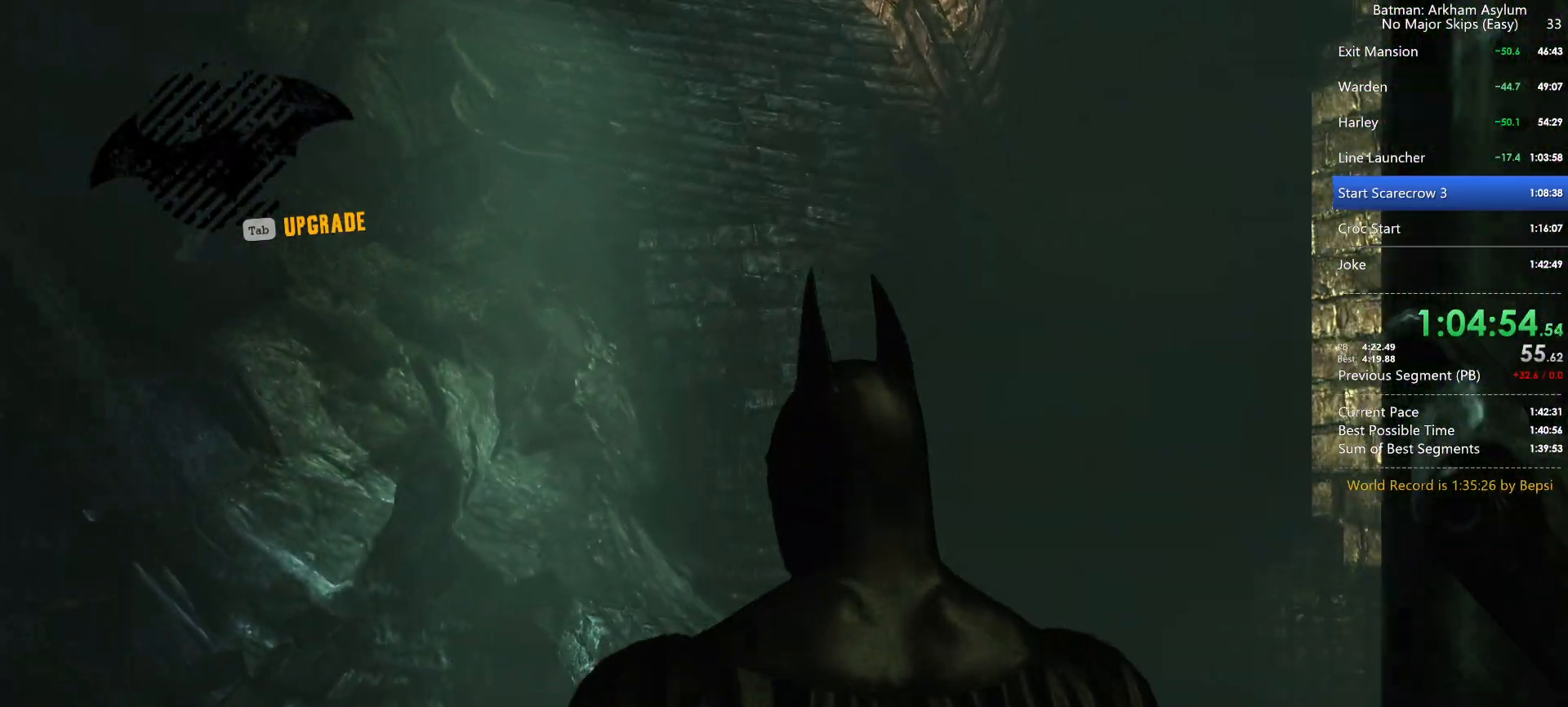
{"keys": ["space", "w"], "mouse": [], "events": []}
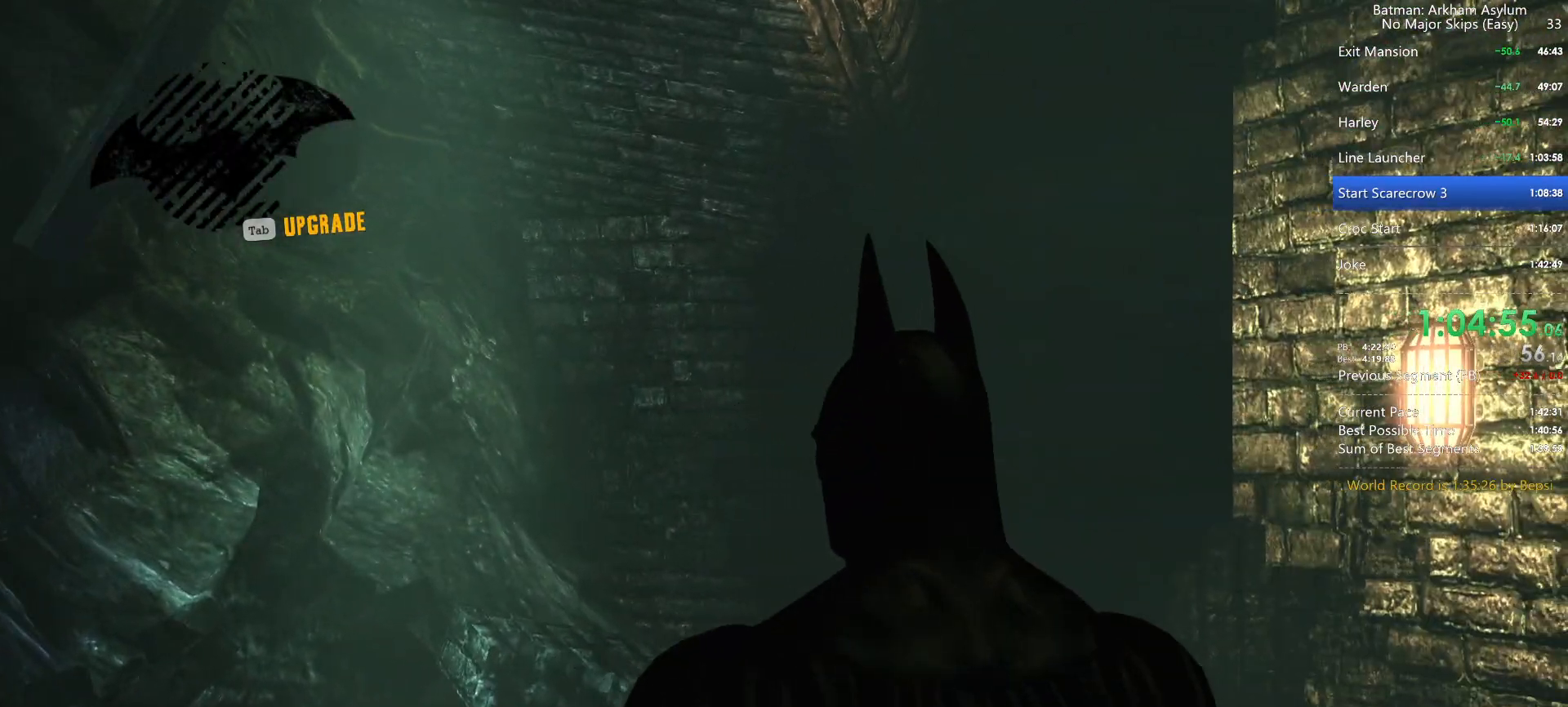
{"keys": ["space", "w"], "mouse": [], "events": []}
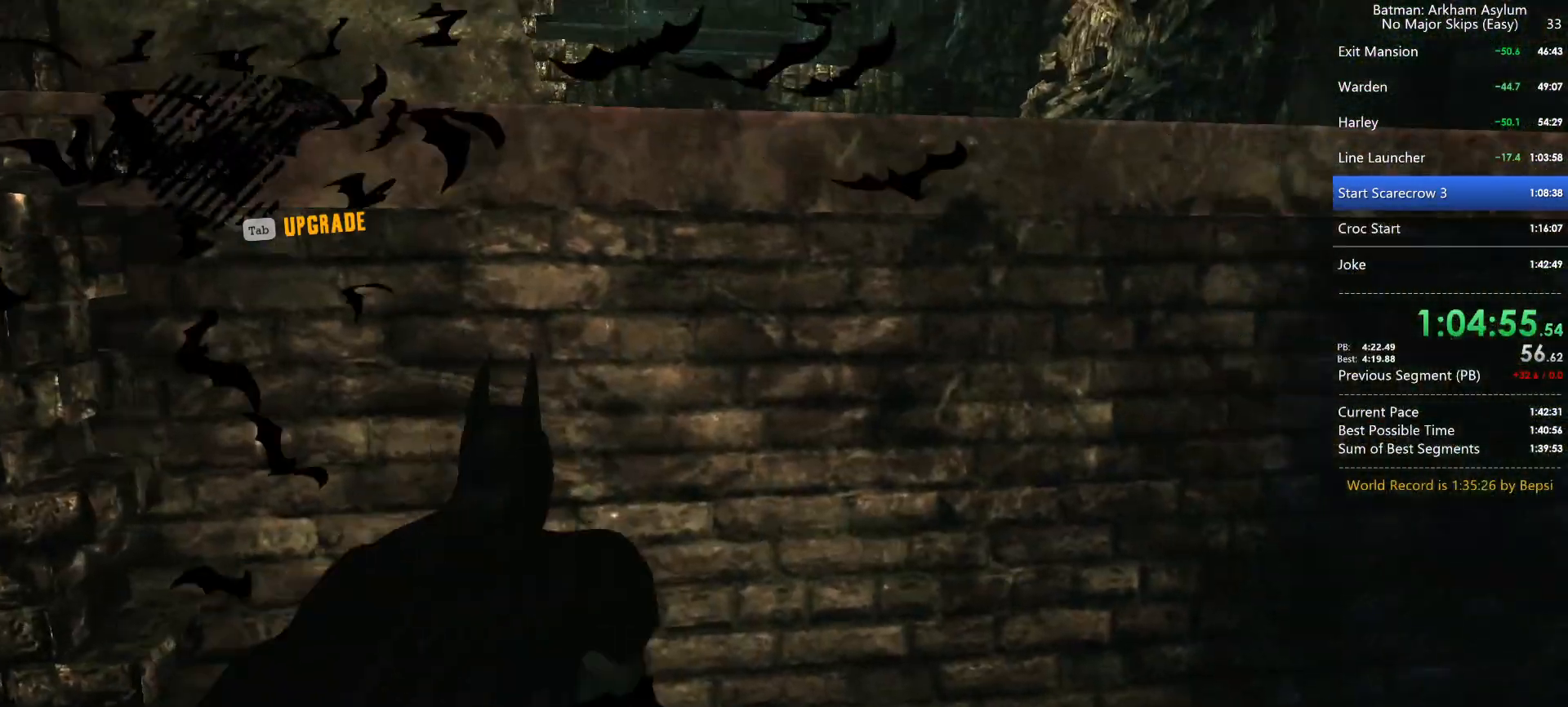
{"keys": ["space", "w"], "mouse": [], "events": []}
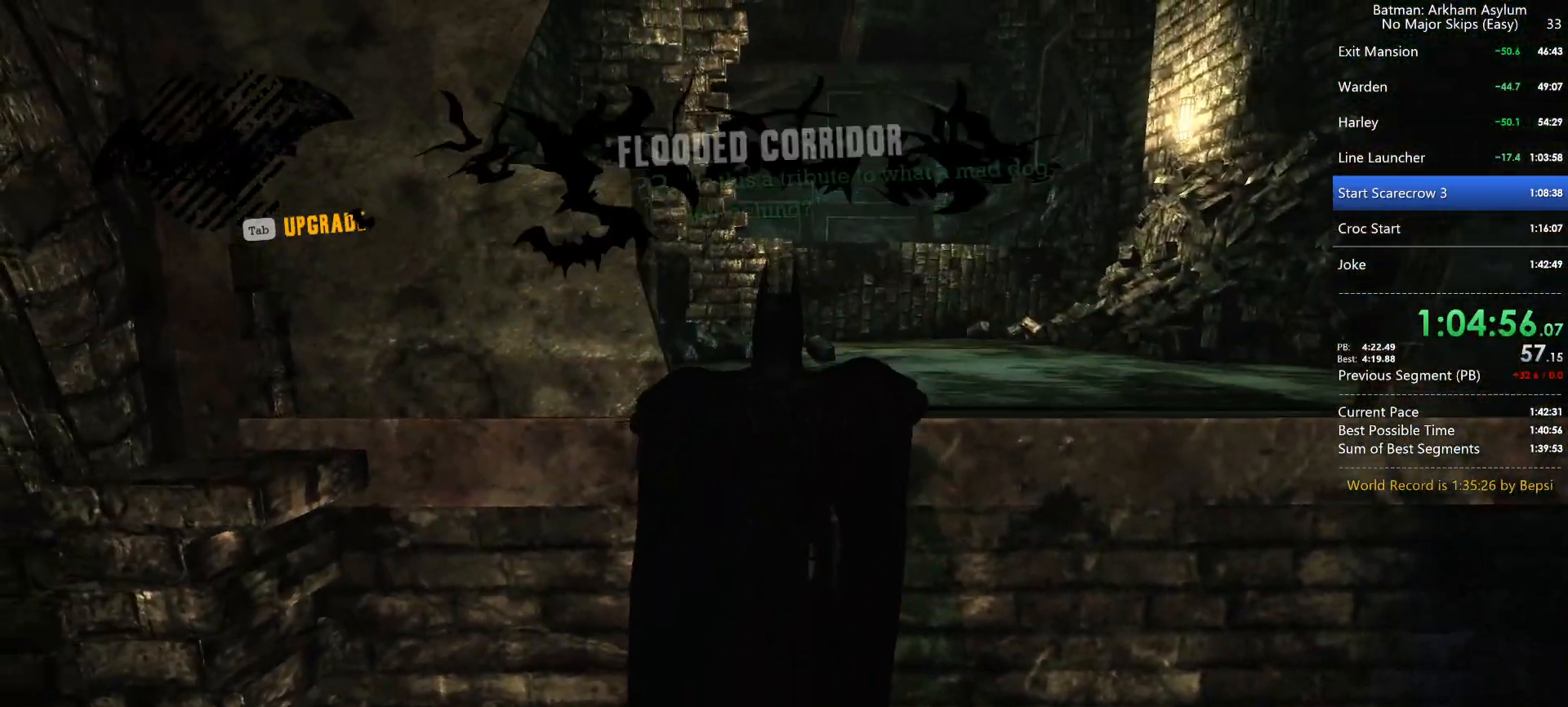
{"keys": ["space", "w"], "mouse": [], "events": [[50, "d", "down"], [283, "d", "up"]]}
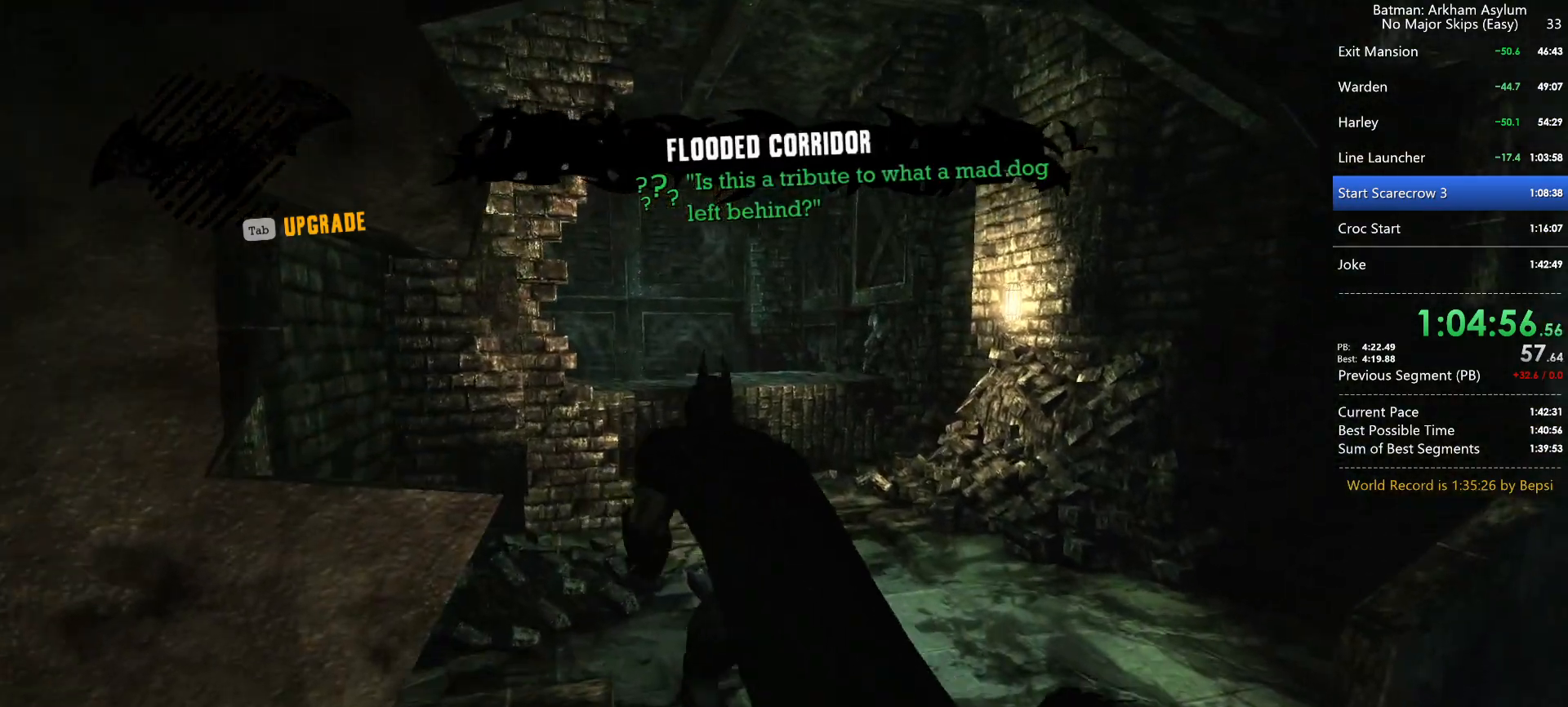
{"keys": ["space", "w"], "mouse": [], "events": []}
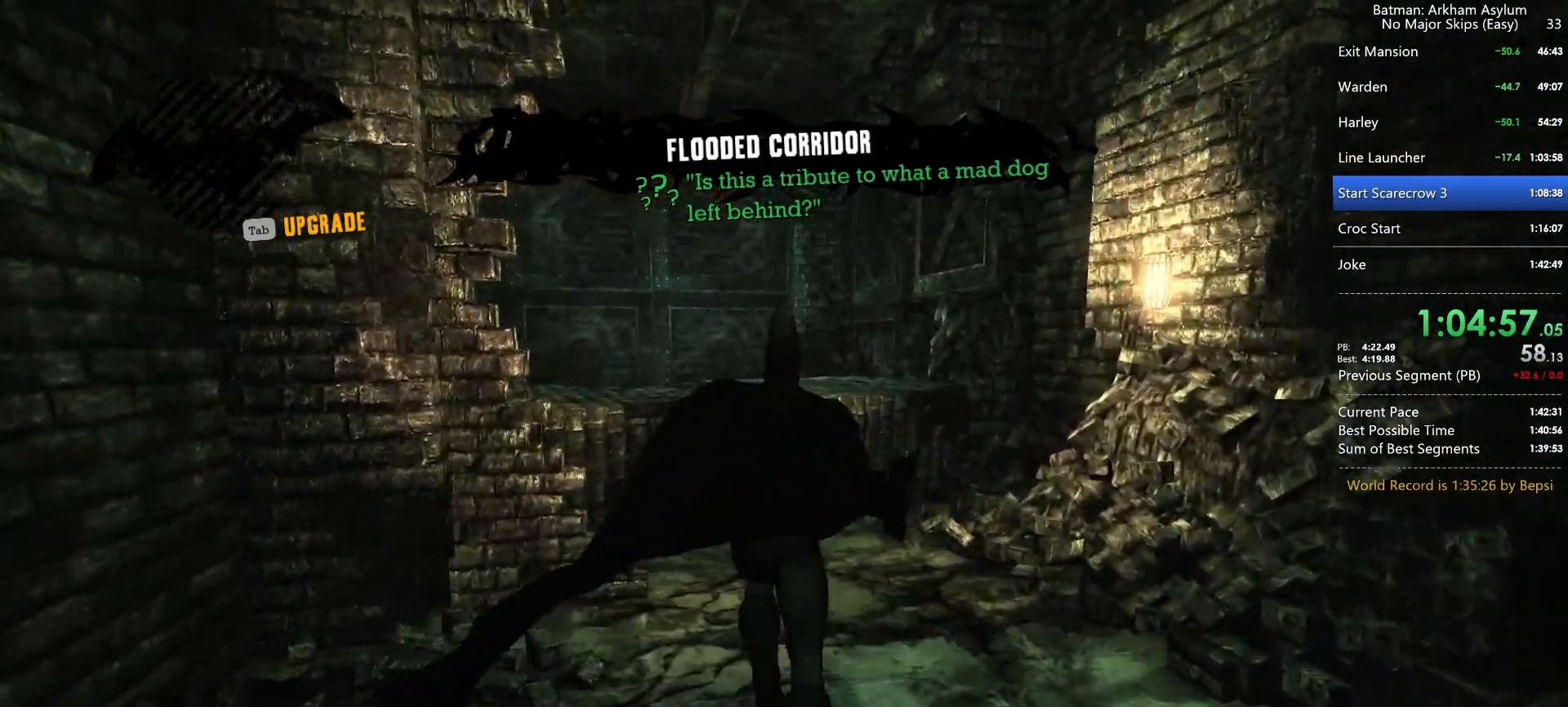
{"keys": ["space", "w"], "mouse": [], "events": []}
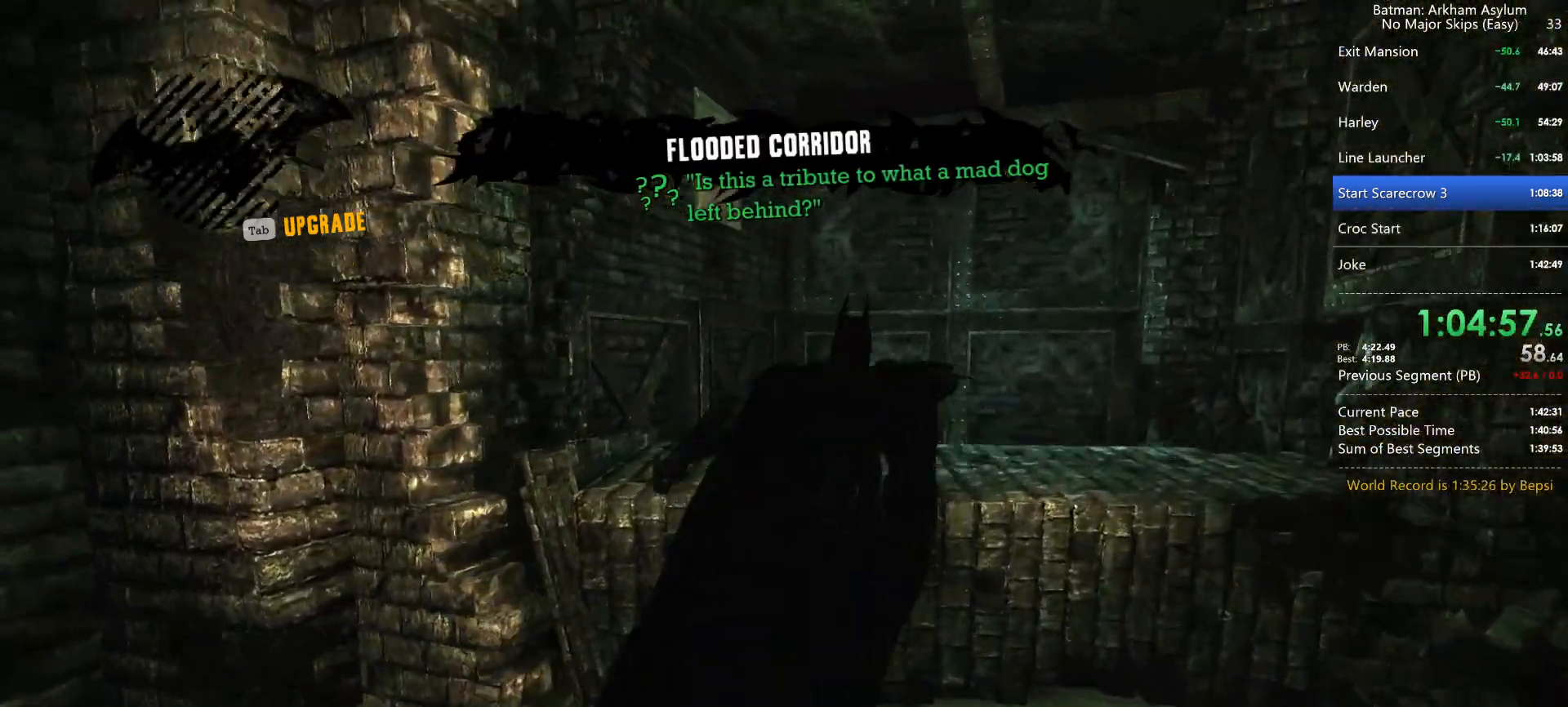
{"keys": ["space", "w"], "mouse": [], "events": []}
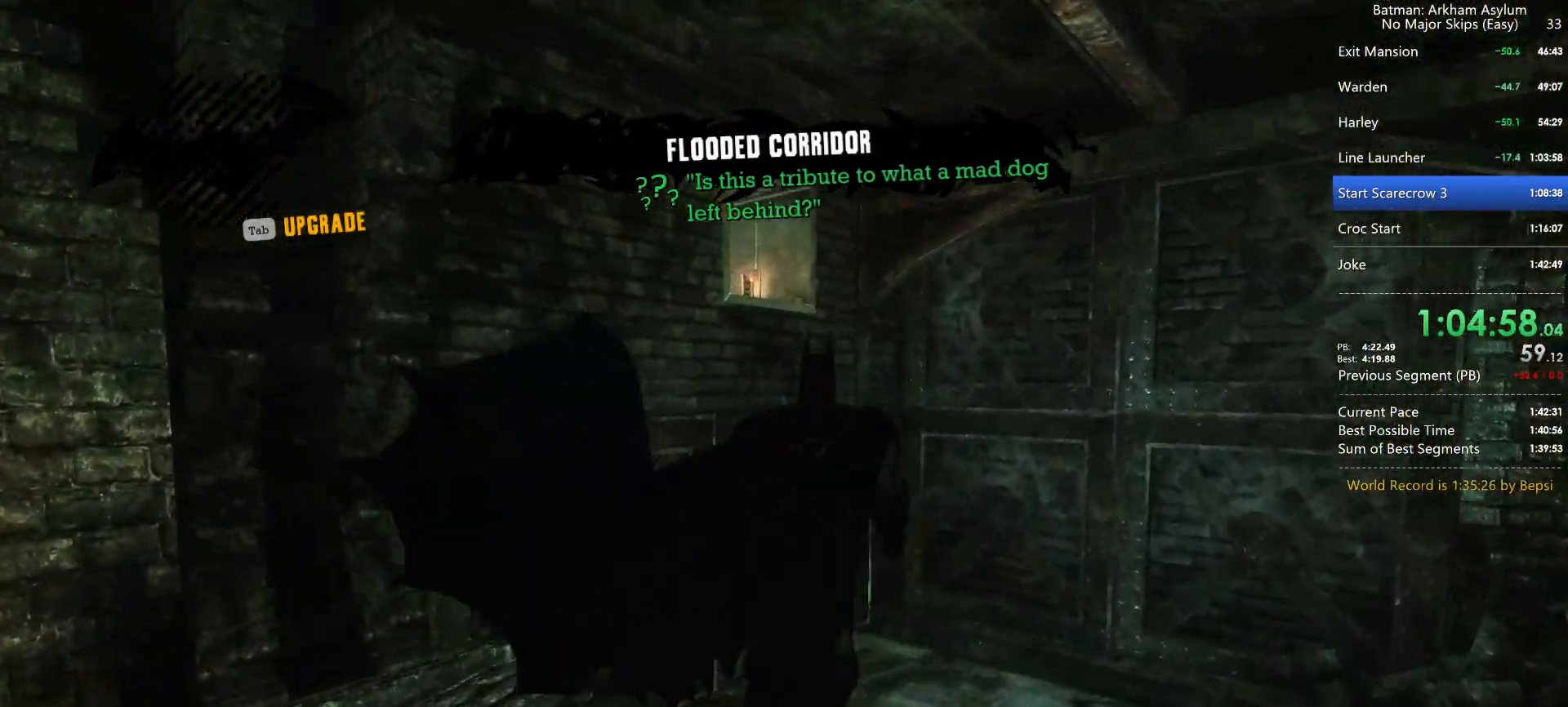
{"keys": ["space", "w"], "mouse": [], "events": []}
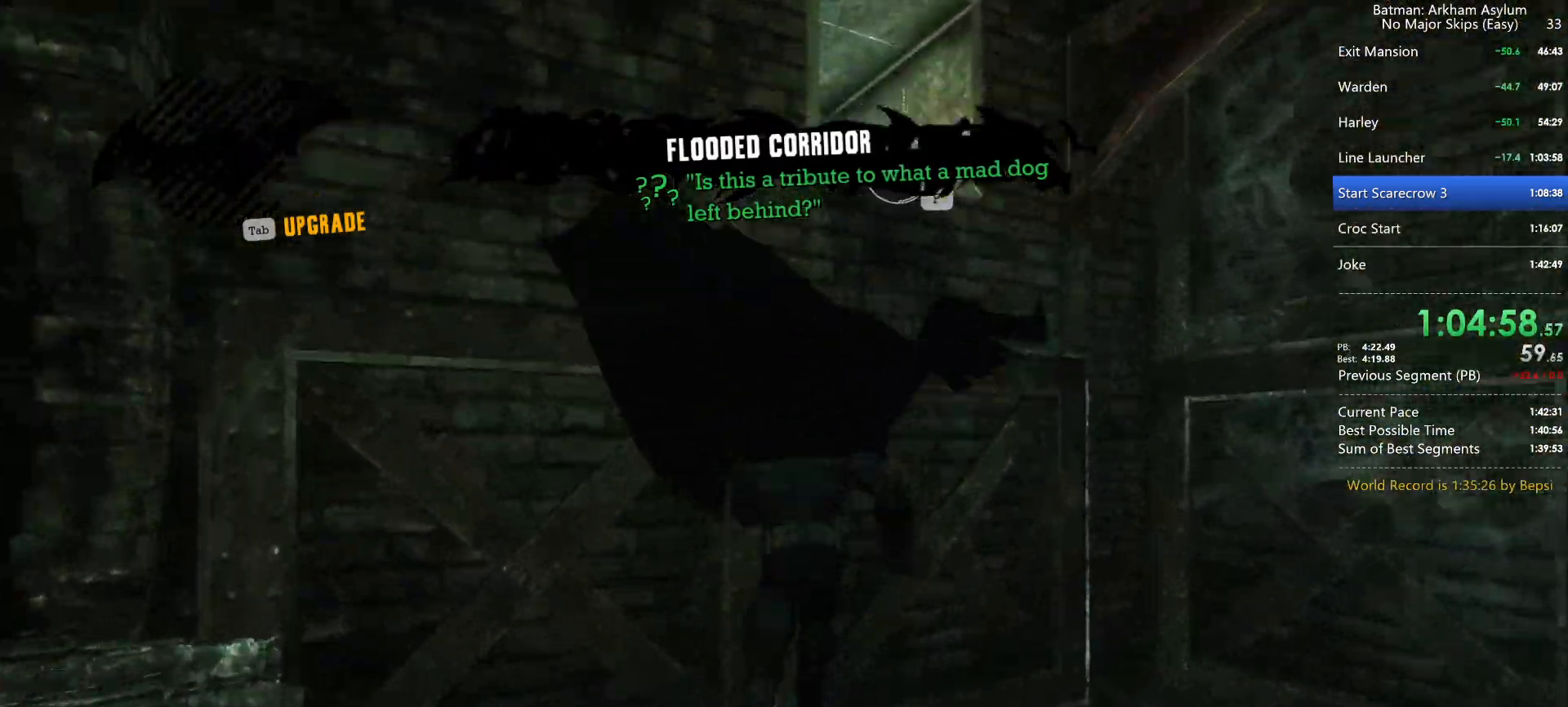
{"keys": ["space", "w"], "mouse": [], "events": []}
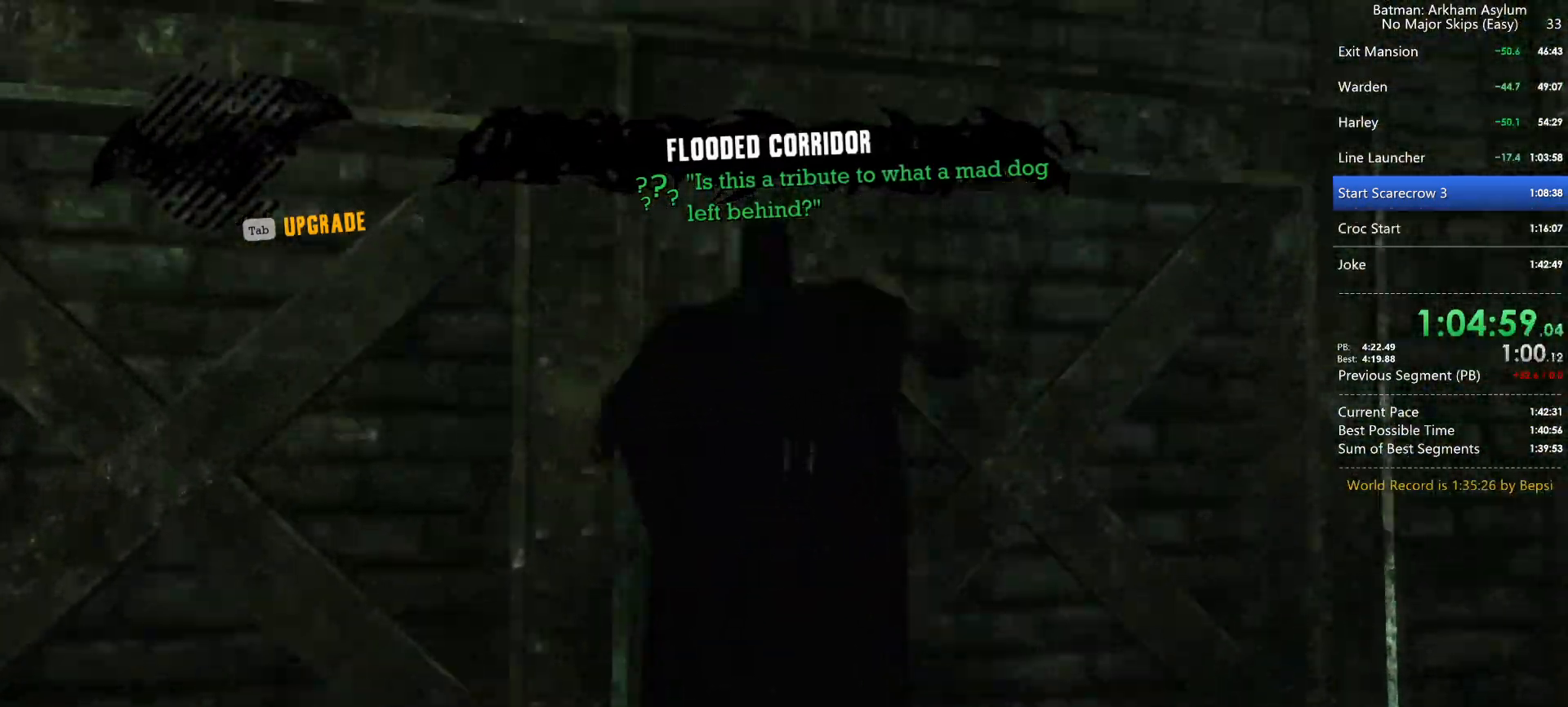
{"keys": ["space", "w"], "mouse": [], "events": []}
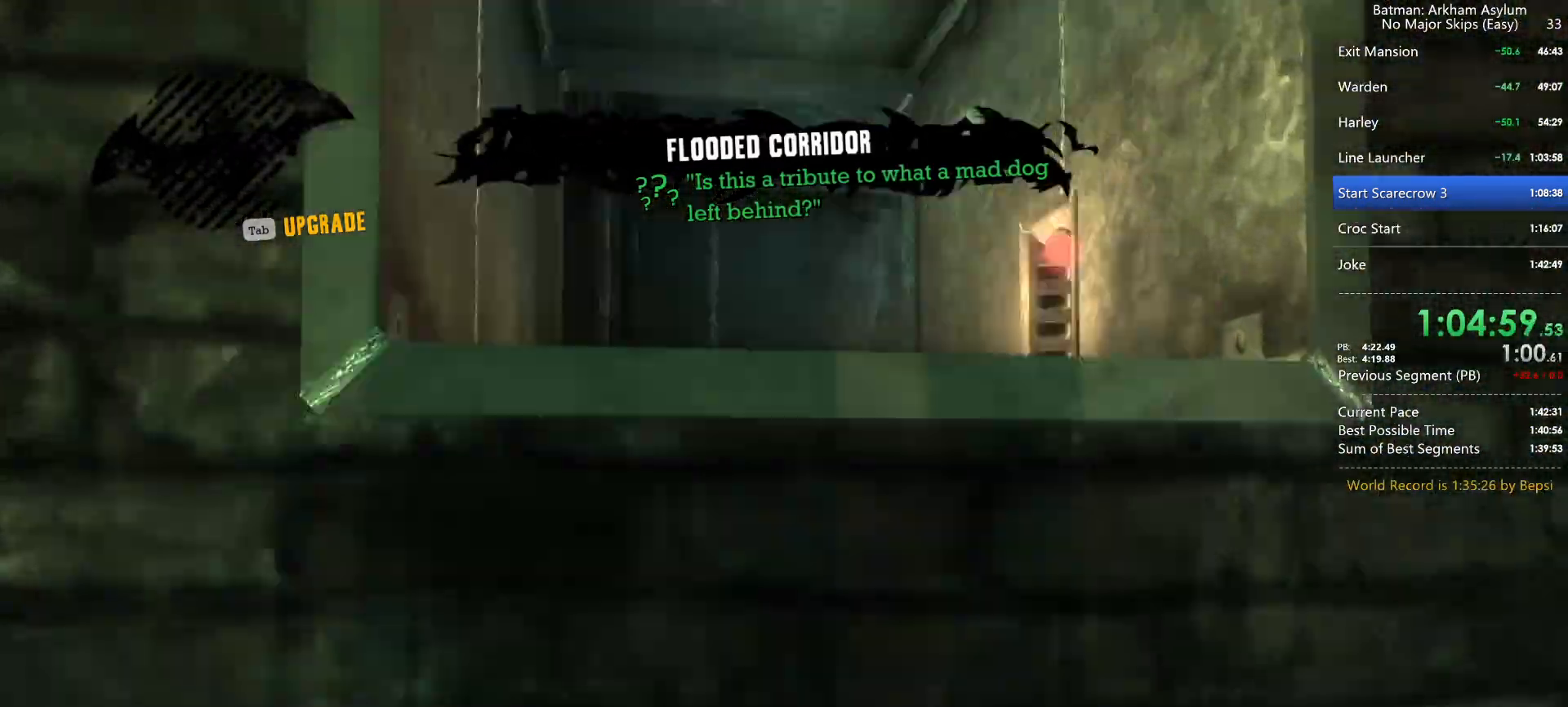
{"keys": ["space", "w"], "mouse": [], "events": []}
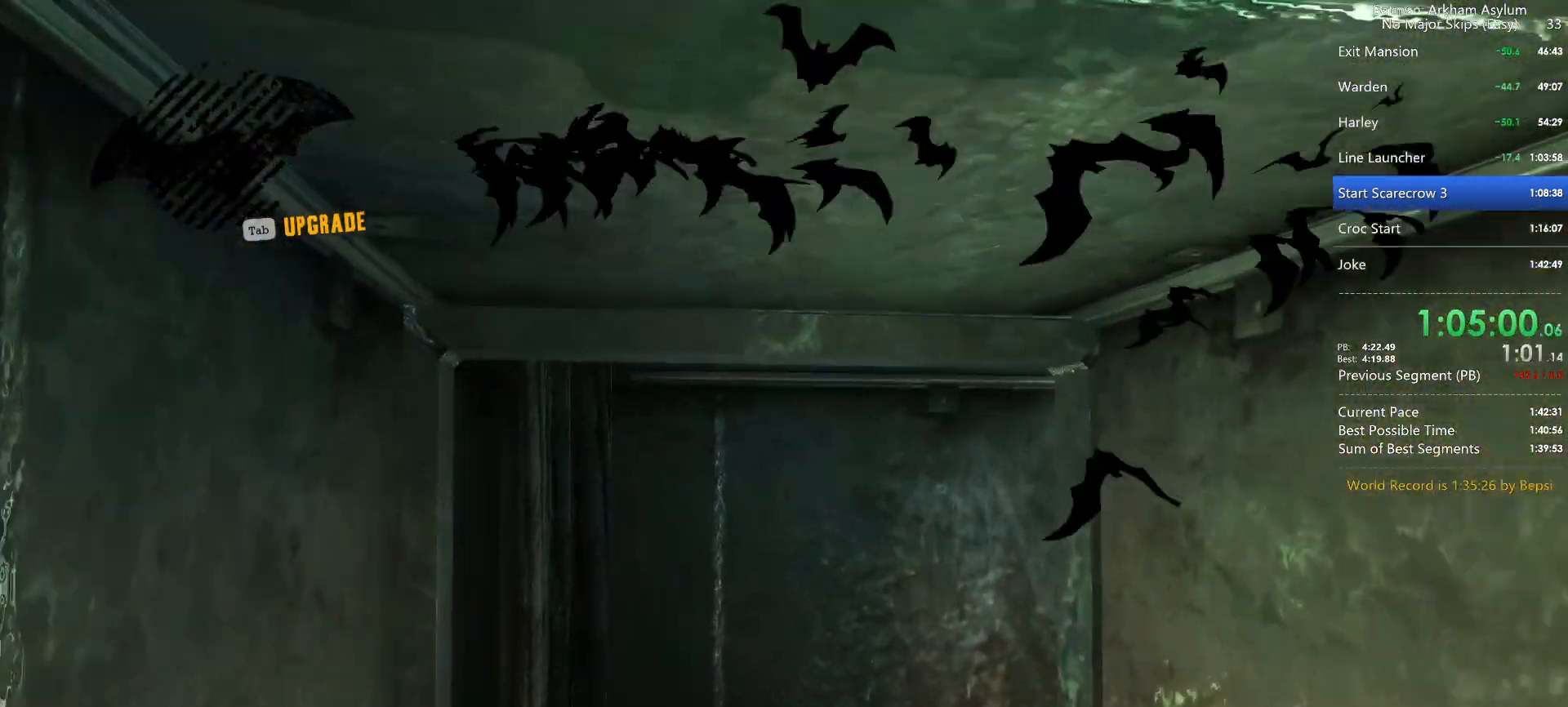
{"keys": ["space", "w"], "mouse": [], "events": []}
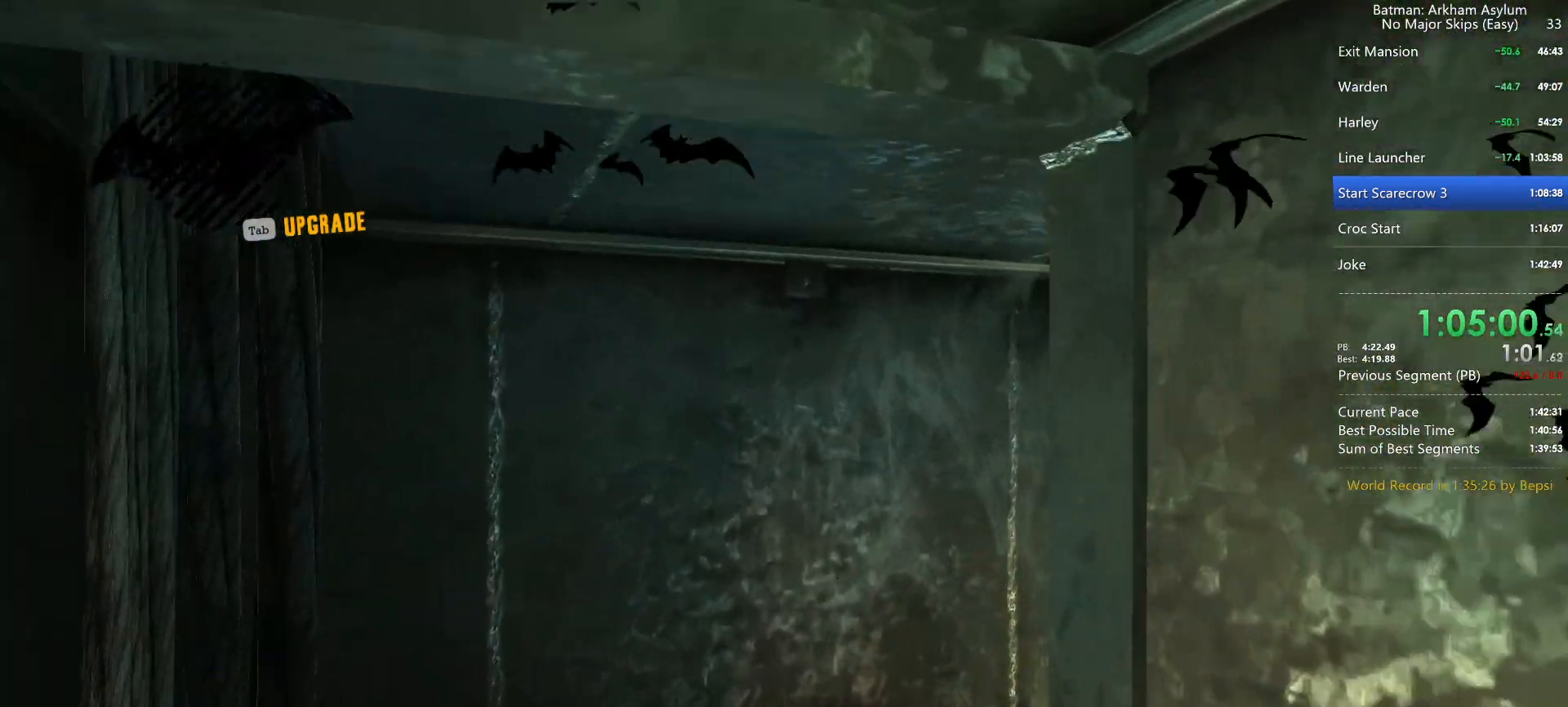
{"keys": ["space", "w"], "mouse": [], "events": []}
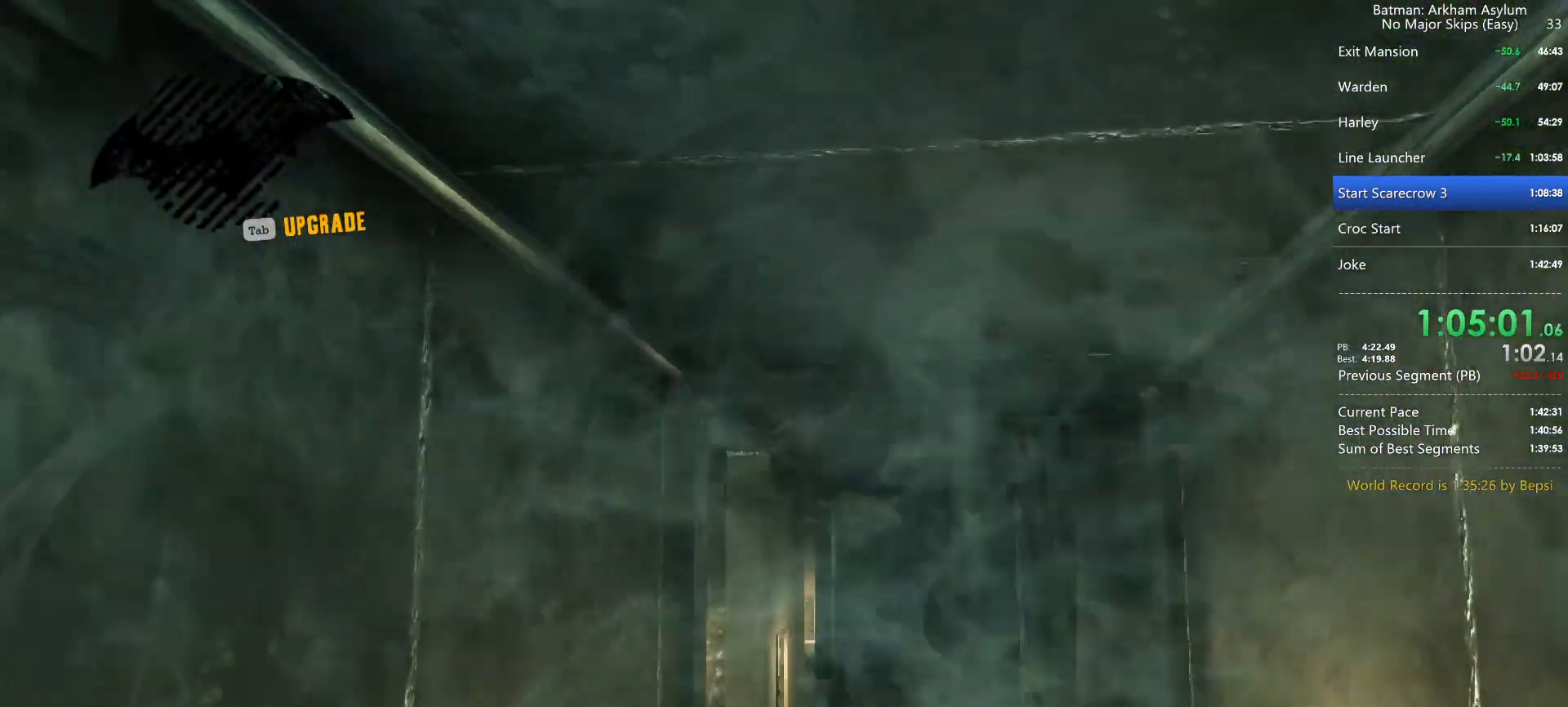
{"keys": ["space", "w"], "mouse": [], "events": [[67, "space", "up"], [100, "space", "down"], [200, "space", "up"], [300, "space", "down"]]}
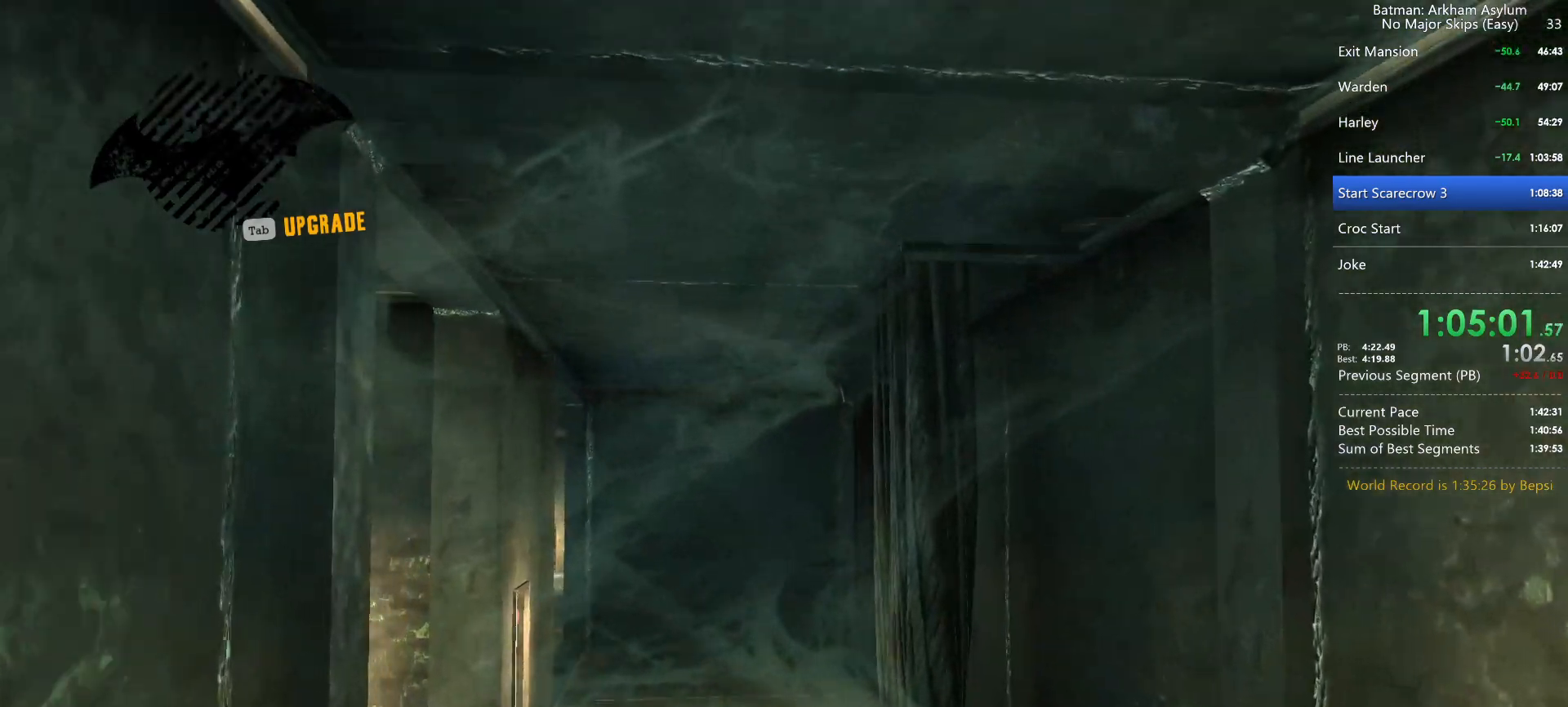
{"keys": ["space", "w"], "mouse": [], "events": []}